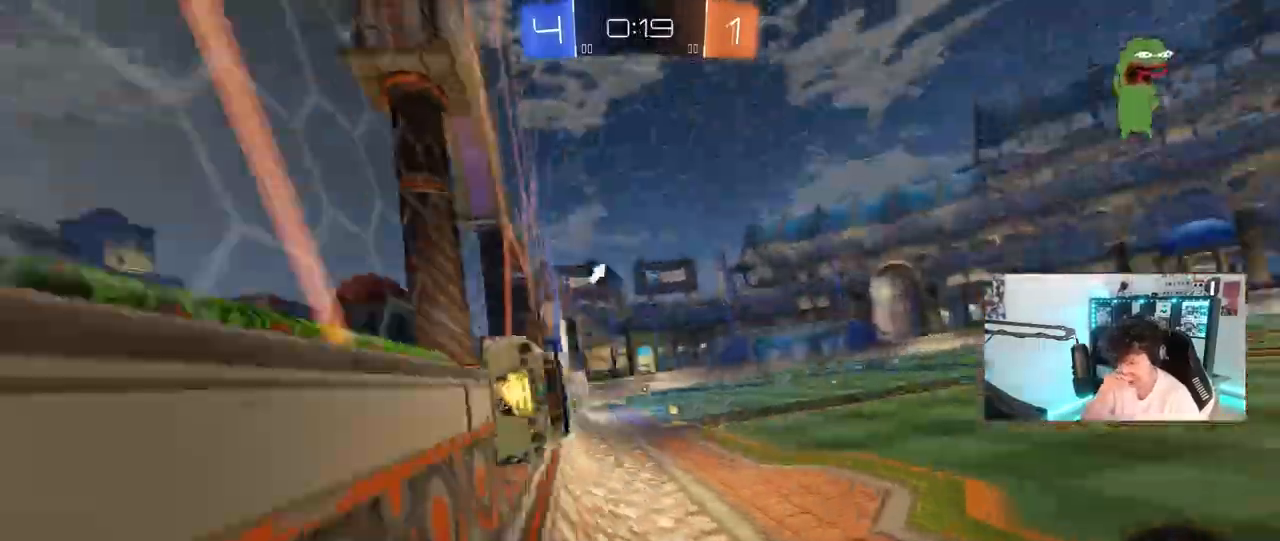
Gameplay with keyboard and mouse; each line is a JSON object with the keys and mouse buttons held at the frame after it. "events" lists presses ("down") and releases ("up") of "1", "2", "3", "4", "5", "a", "alt", "c", "caps_lock", "ctrl", "d", "e", "f", "g", "q", "r", "s", "shift", "space", "t", "tab", "v", "w", "x", "z", "mouse_left", "mouse_wheel" and "mouse_right" between this image and that frame as [ms after this image, input, new state], when the widget could be followed in between. "mouse_left", "mouse_wheel", "mouse_right" = the "left", "wheel", "right" buttons of the "mouse" list. No other keys are recorded. "wheel" means that the mouse wheel is clicked or scrolled. "mouse_move" is the direction in which the mouse moves at that frame (one of eight, or "still"), when it could be read.
{"keys": ["space", "w"], "mouse": [], "mouse_move": "still", "events": [[200, "d", "down"], [333, "d", "up"], [333, "space", "down"]]}
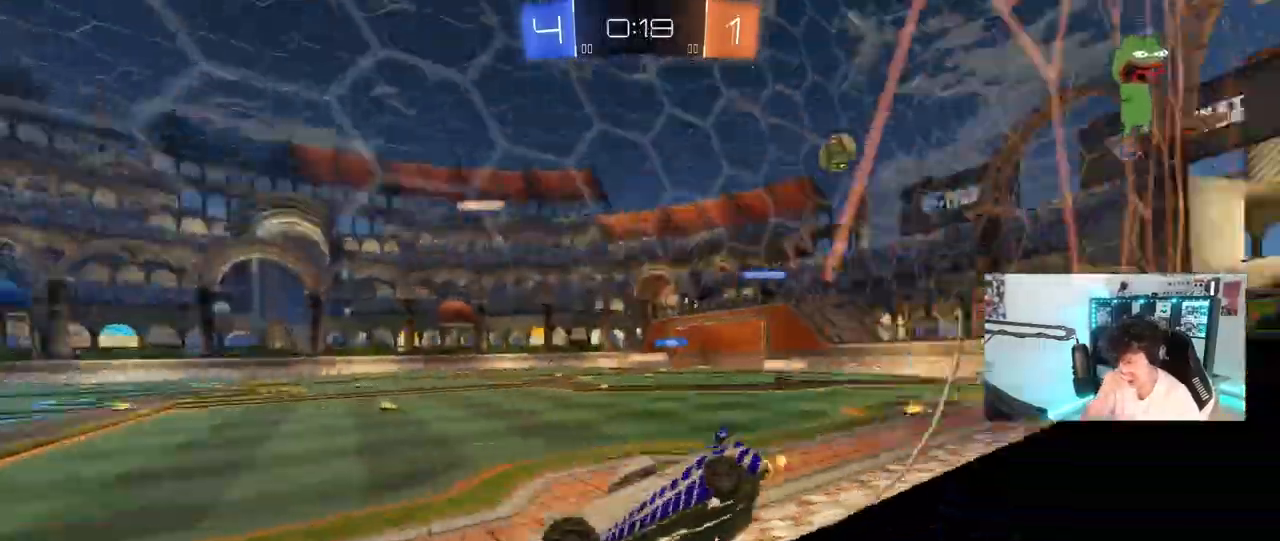
{"keys": ["a", "w"], "mouse": [], "mouse_move": "still", "events": [[33, "space", "up"], [167, "d", "down"], [317, "d", "up"], [450, "a", "down"]]}
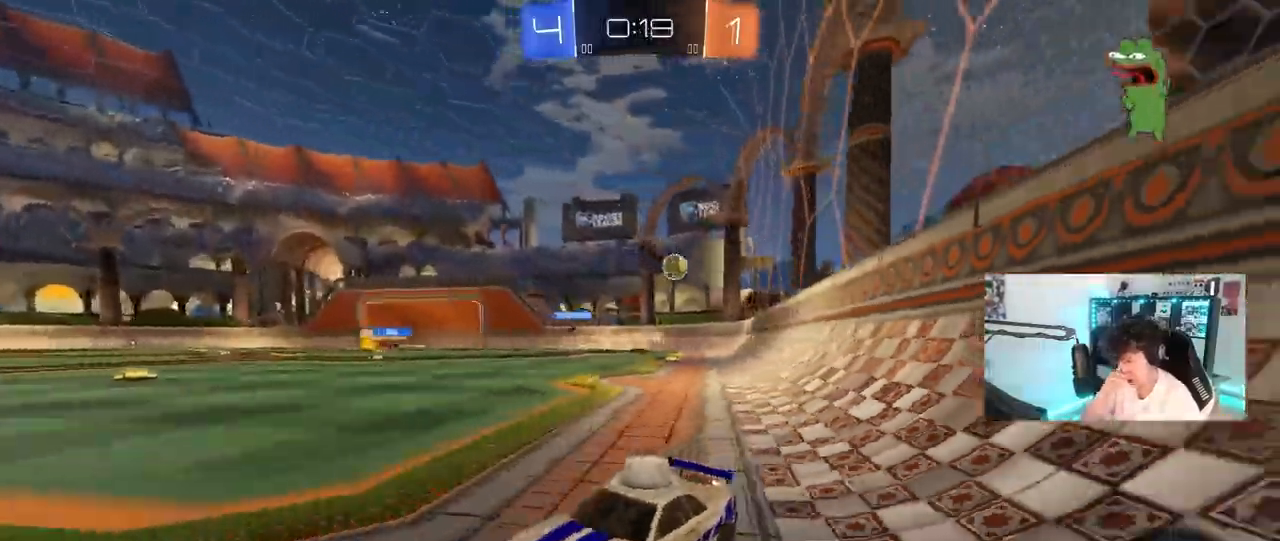
{"keys": ["w"], "mouse": [], "mouse_move": "still", "events": [[183, "a", "up"]]}
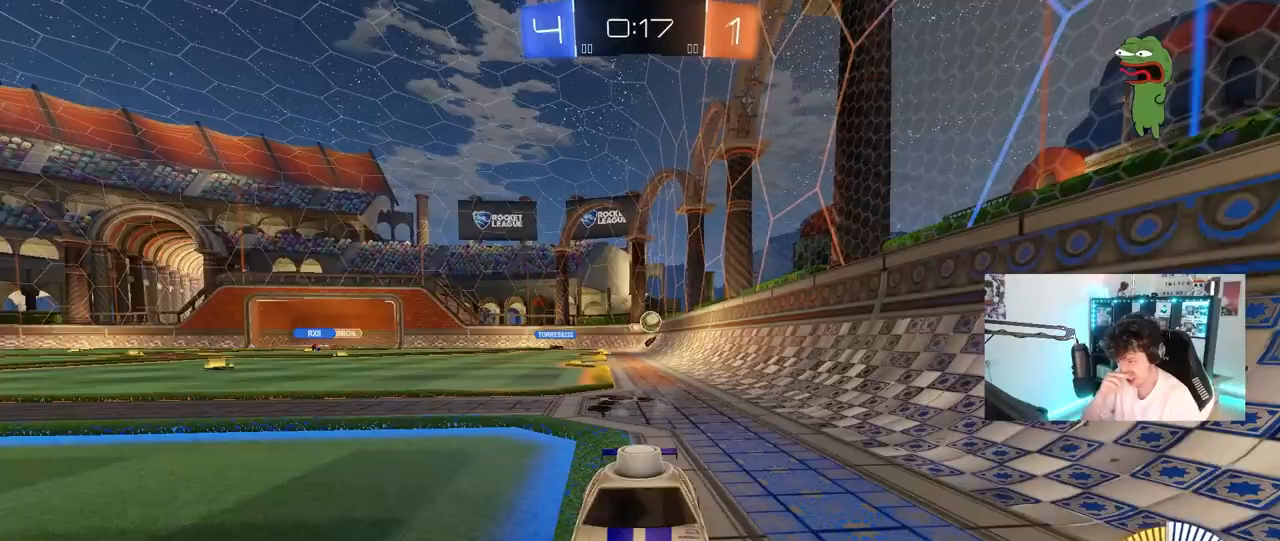
{"keys": ["w"], "mouse": [], "mouse_move": "still", "events": [[17, "a", "down"], [250, "a", "up"]]}
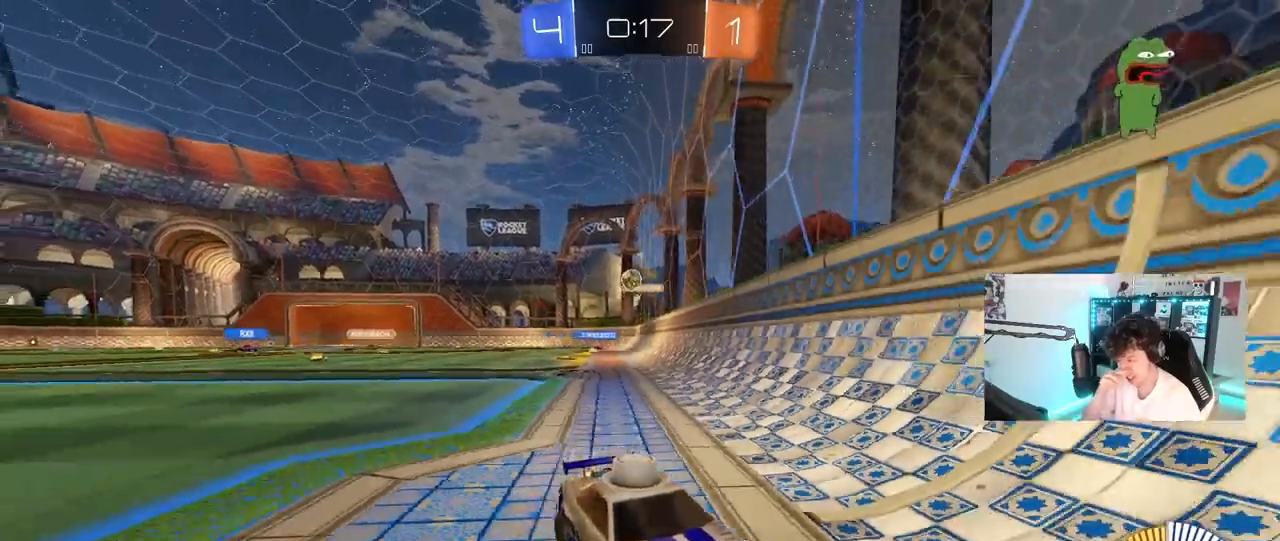
{"keys": ["w"], "mouse": [], "mouse_move": "still", "events": [[267, "d", "down"], [450, "d", "up"]]}
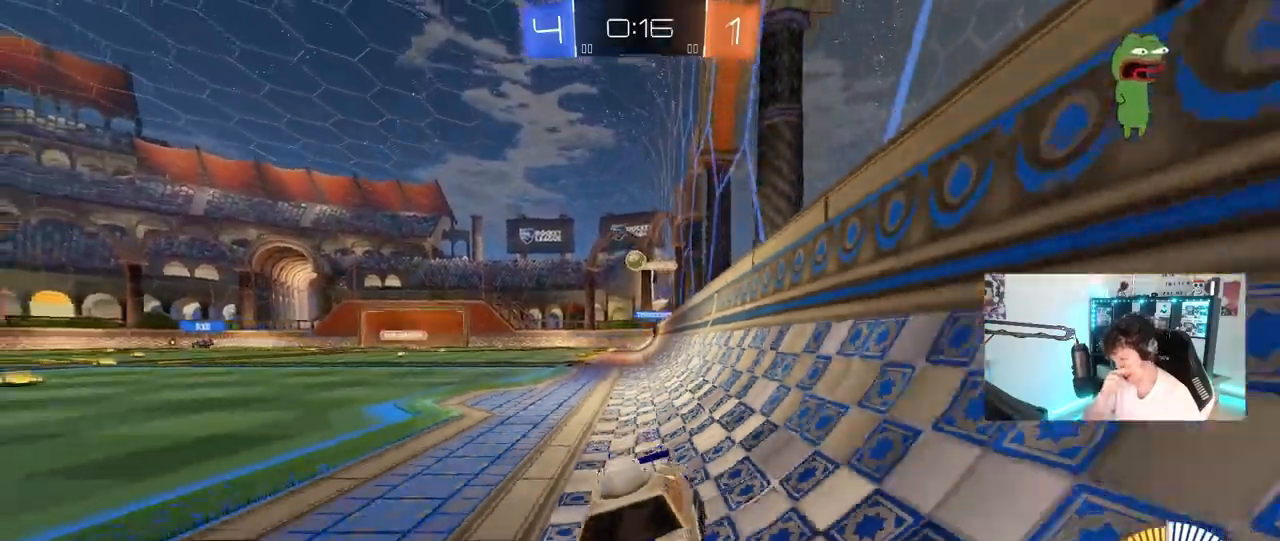
{"keys": ["d", "shift", "w"], "mouse": [], "mouse_move": "still", "events": [[50, "d", "down"], [183, "d", "up"], [283, "d", "down"], [367, "shift", "down"]]}
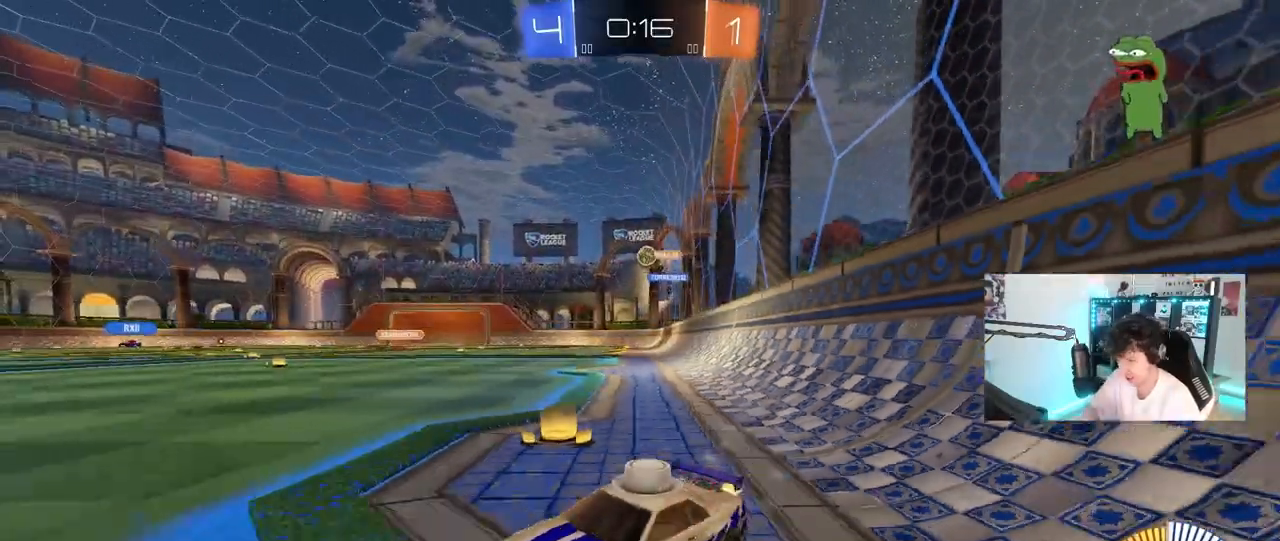
{"keys": ["d"], "mouse": [], "mouse_move": "still", "events": [[17, "shift", "up"], [250, "w", "up"], [300, "d", "up"], [483, "d", "down"]]}
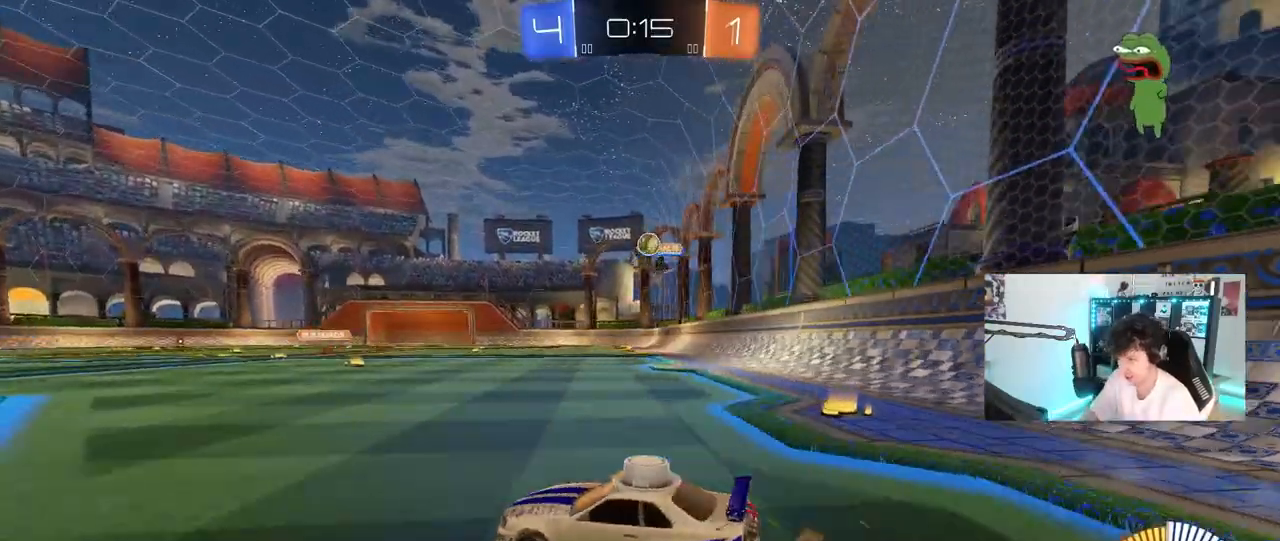
{"keys": ["a", "w"], "mouse": [], "mouse_move": "still", "events": [[217, "a", "down"], [217, "d", "up"], [367, "shift", "down"], [400, "shift", "up"], [500, "w", "down"]]}
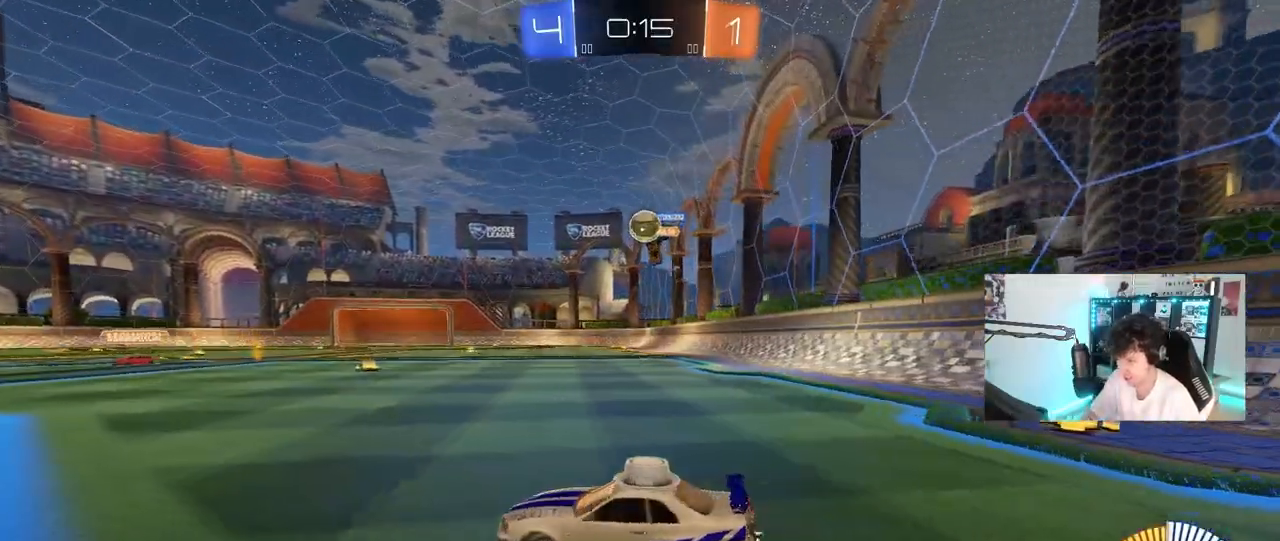
{"keys": ["d"], "mouse": [], "mouse_move": "still", "events": [[233, "a", "up"], [233, "d", "down"], [283, "w", "up"], [417, "s", "down"], [467, "s", "up"]]}
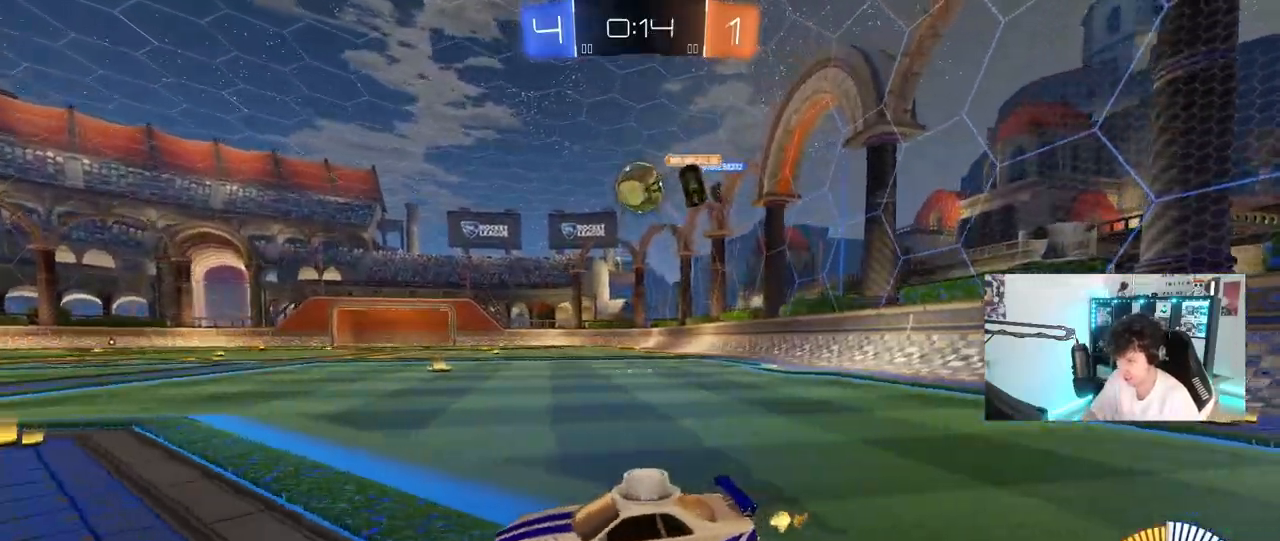
{"keys": ["d"], "mouse": ["left"], "mouse_move": "still", "events": [[150, "mouse_right", "down"], [200, "s", "down"], [250, "a", "down"], [250, "mouse_left", "down"], [300, "d", "up"], [383, "mouse_right", "up"], [433, "mouse_left", "up"], [483, "a", "up"], [483, "d", "down"], [483, "mouse_left", "down"], [483, "s", "up"]]}
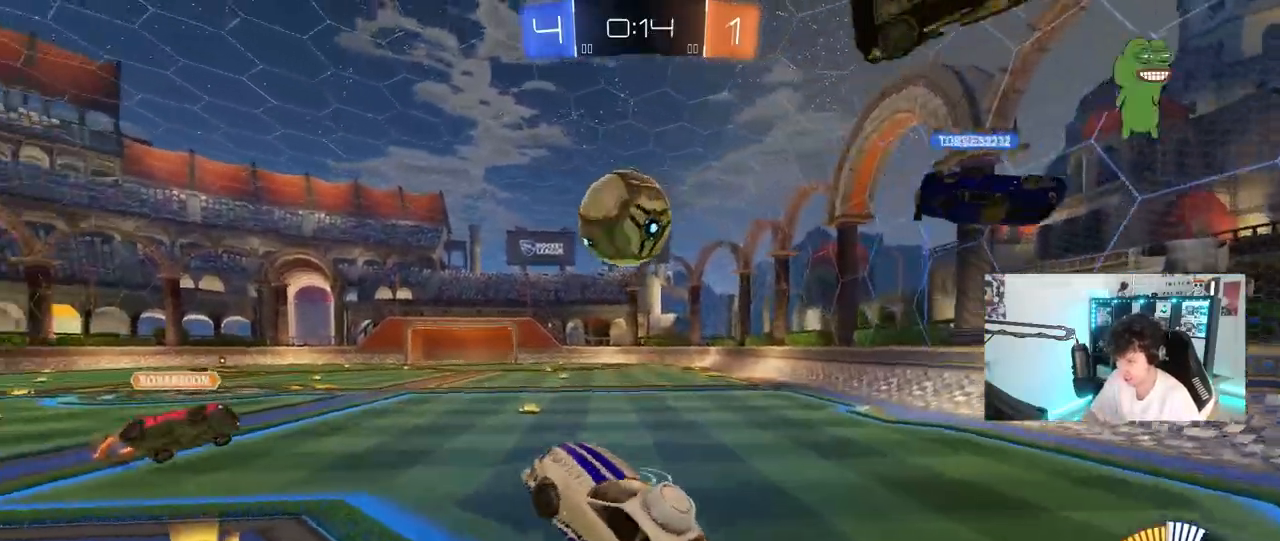
{"keys": ["a", "s", "shift"], "mouse": ["left"], "mouse_move": "still", "events": [[117, "w", "down"], [167, "a", "down"], [167, "d", "up"], [217, "shift", "down"], [267, "mouse_right", "down"], [400, "s", "down"], [400, "w", "up"], [500, "mouse_right", "up"]]}
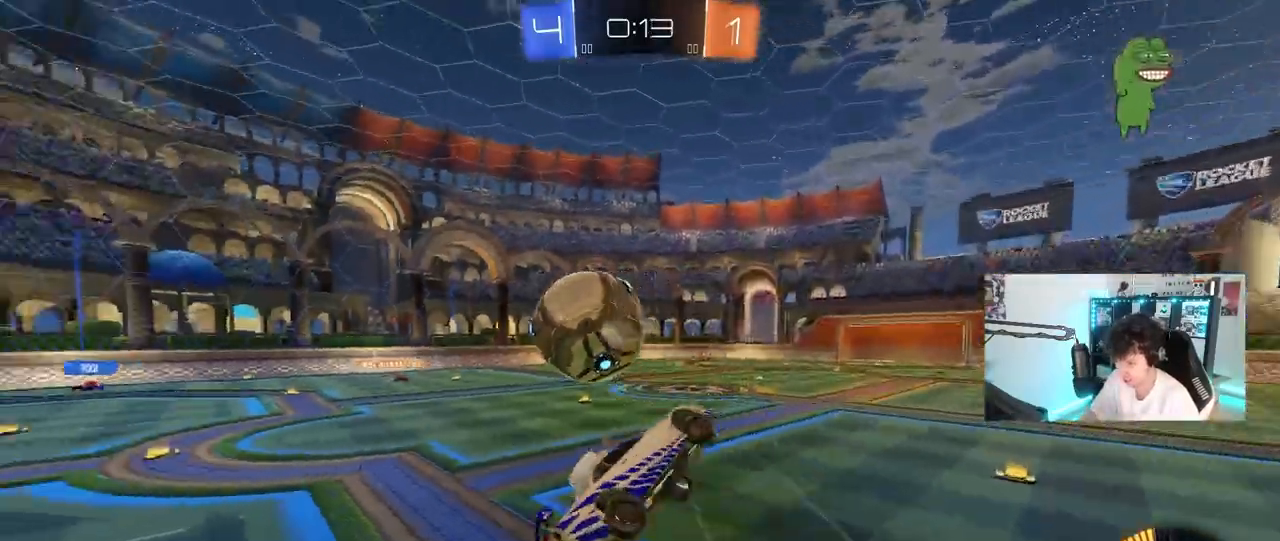
{"keys": ["a", "shift"], "mouse": [], "mouse_move": "still", "events": [[183, "d", "down"], [183, "shift", "up"], [333, "d", "up"], [333, "mouse_left", "up"], [367, "s", "up"], [367, "shift", "down"]]}
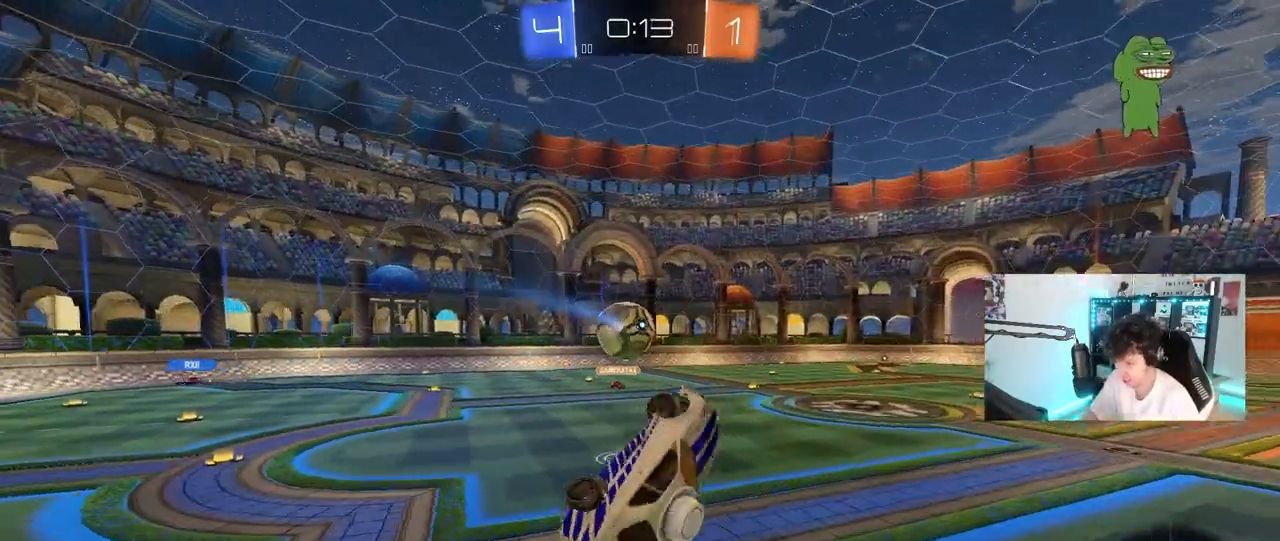
{"keys": ["a"], "mouse": [], "mouse_move": "still", "events": [[117, "w", "down"], [150, "shift", "up"], [200, "a", "up"], [250, "w", "up"], [433, "a", "down"]]}
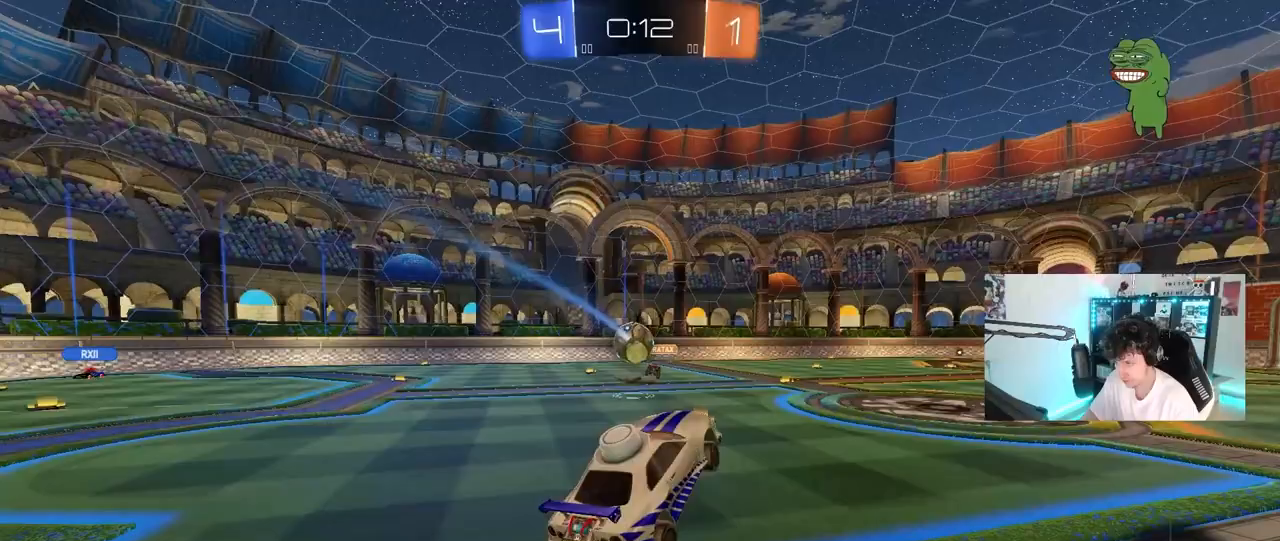
{"keys": ["w"], "mouse": [], "mouse_move": "still", "events": [[33, "a", "up"], [217, "a", "down"], [267, "w", "down"], [500, "a", "up"]]}
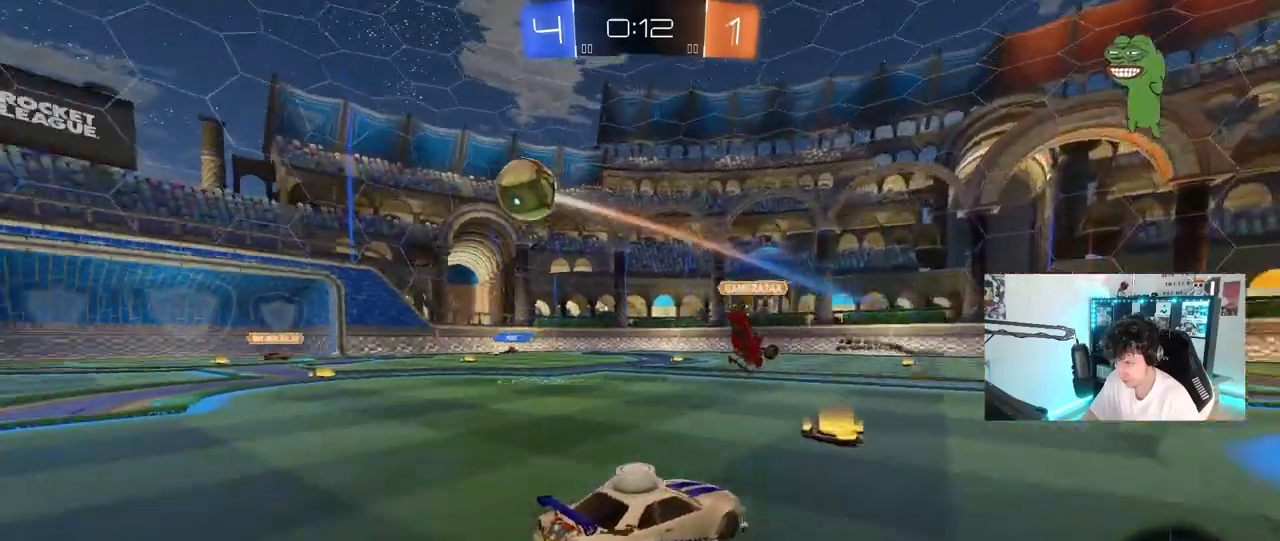
{"keys": ["w"], "mouse": [], "mouse_move": "still", "events": []}
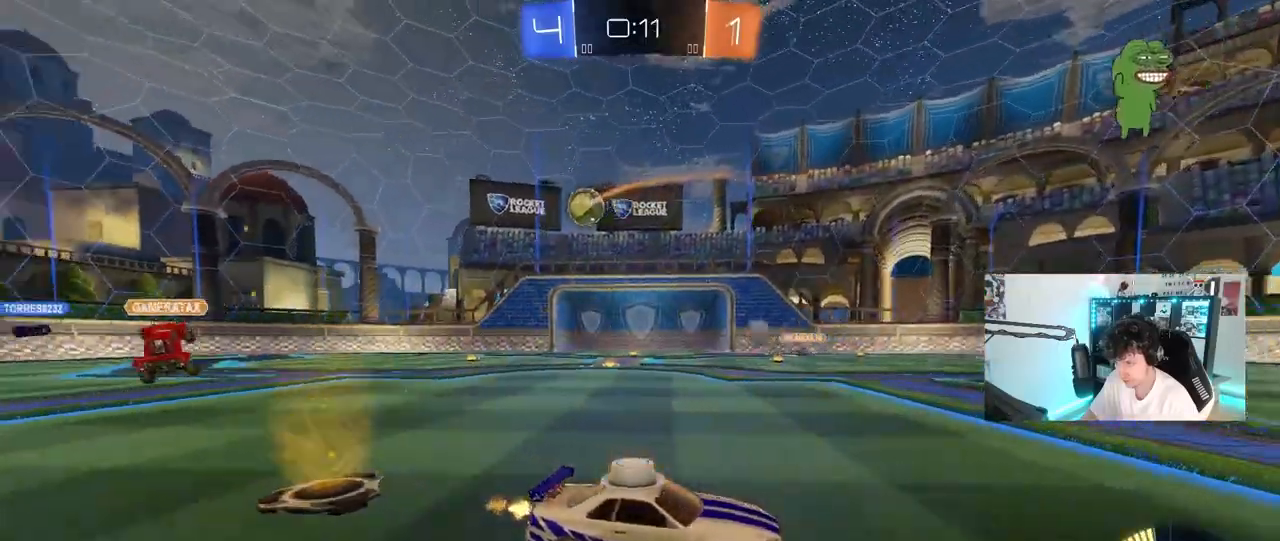
{"keys": ["a", "w"], "mouse": [], "mouse_move": "still", "events": [[200, "a", "down"]]}
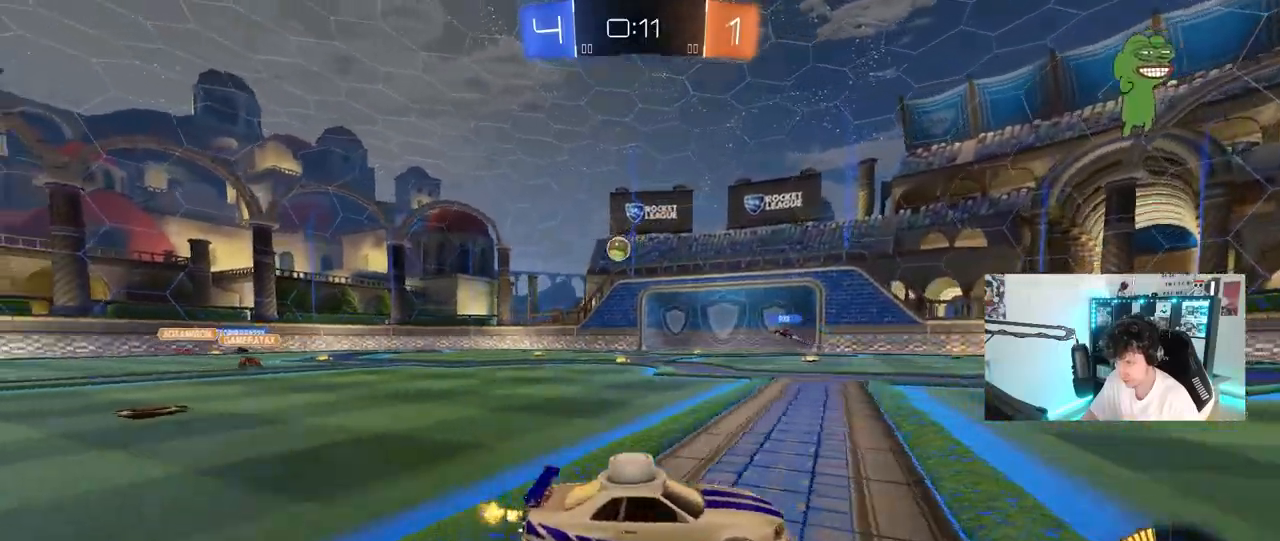
{"keys": ["w"], "mouse": [], "mouse_move": "still", "events": [[33, "a", "up"], [117, "a", "down"], [317, "a", "up"]]}
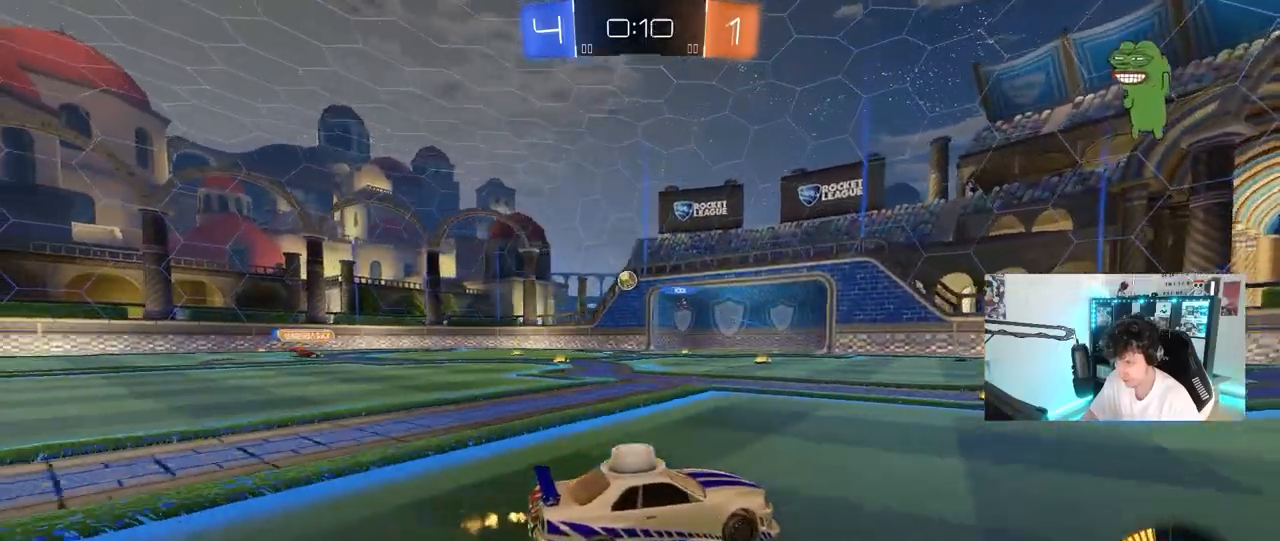
{"keys": ["w"], "mouse": [], "mouse_move": "still", "events": [[183, "a", "down"], [367, "a", "up"]]}
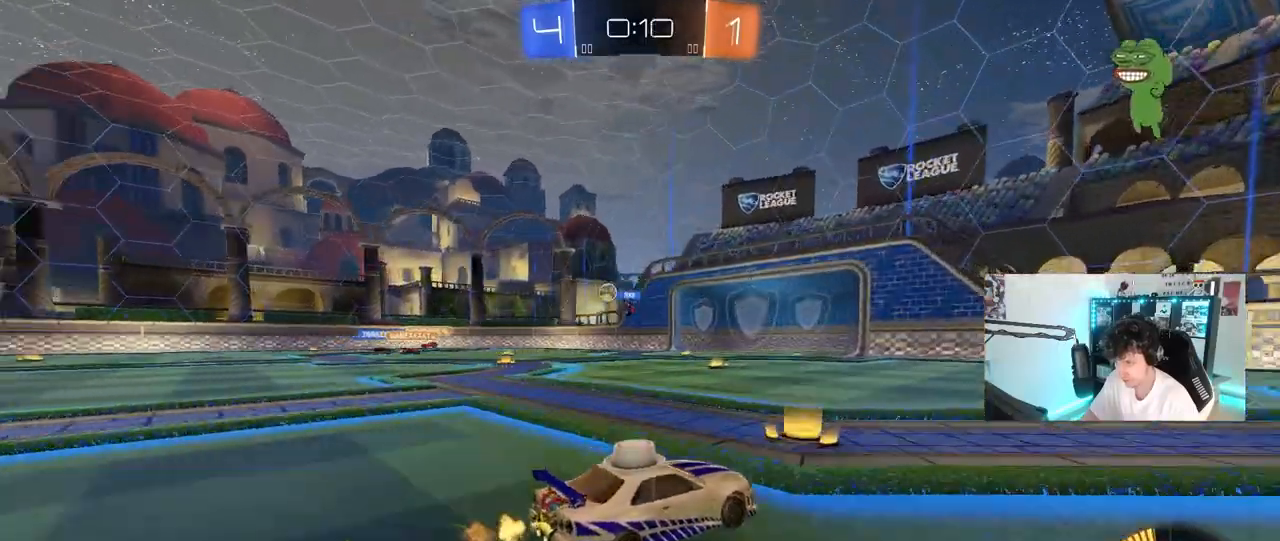
{"keys": ["a", "w"], "mouse": [], "mouse_move": "still", "events": [[150, "a", "down"], [300, "shift", "down"], [383, "shift", "up"]]}
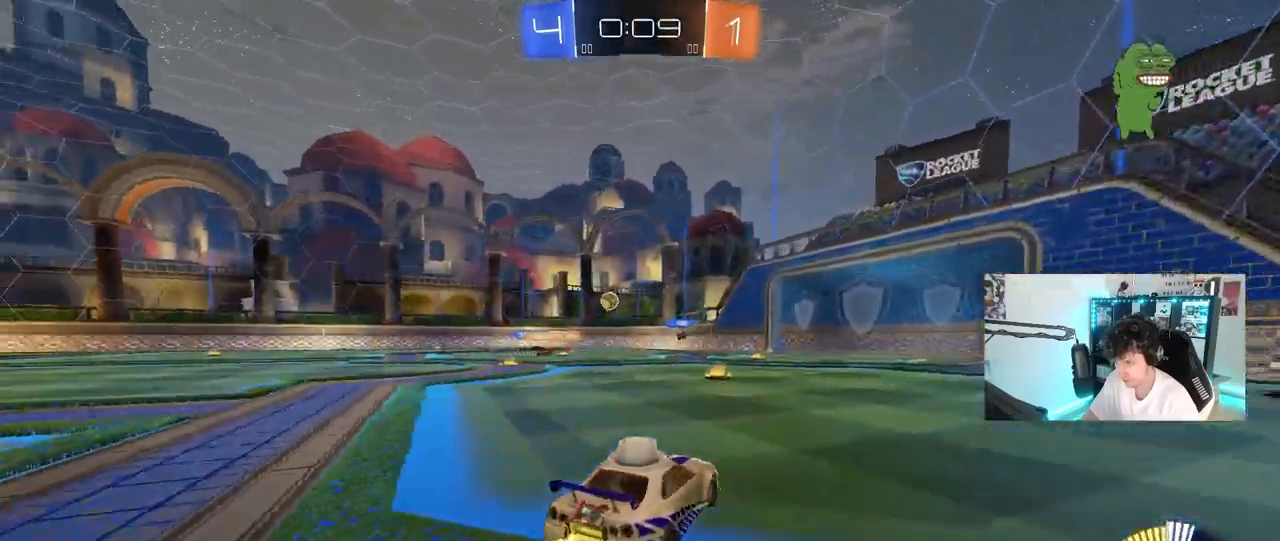
{"keys": ["a", "w"], "mouse": [], "mouse_move": "still", "events": []}
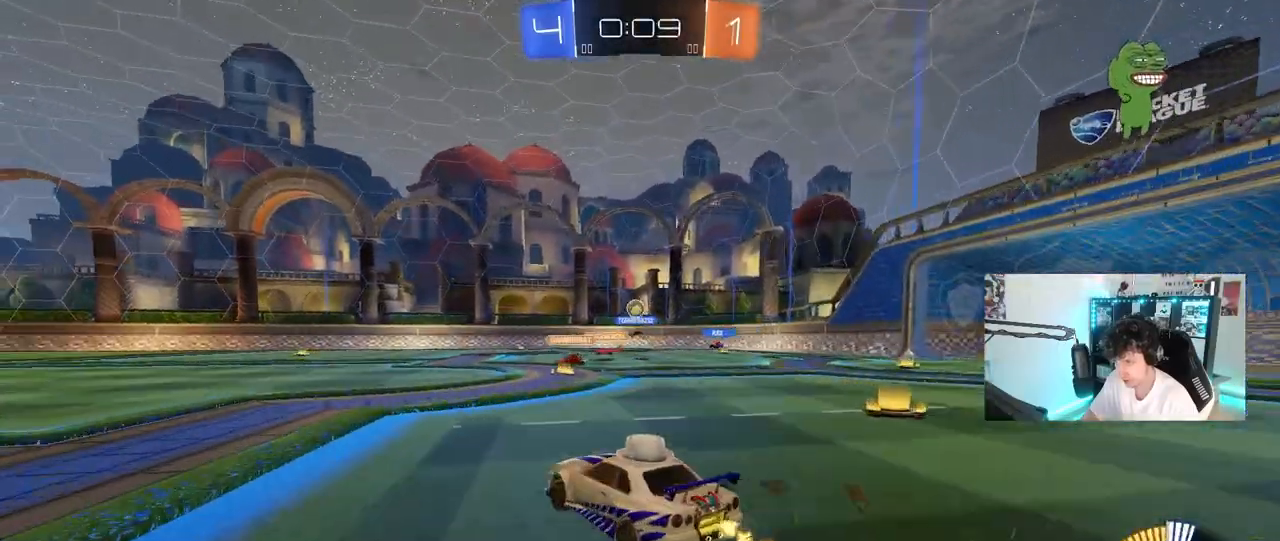
{"keys": ["a", "d", "s"], "mouse": [], "mouse_move": "still", "events": [[50, "a", "up"], [333, "d", "down"], [367, "w", "up"], [467, "a", "down"], [467, "s", "down"]]}
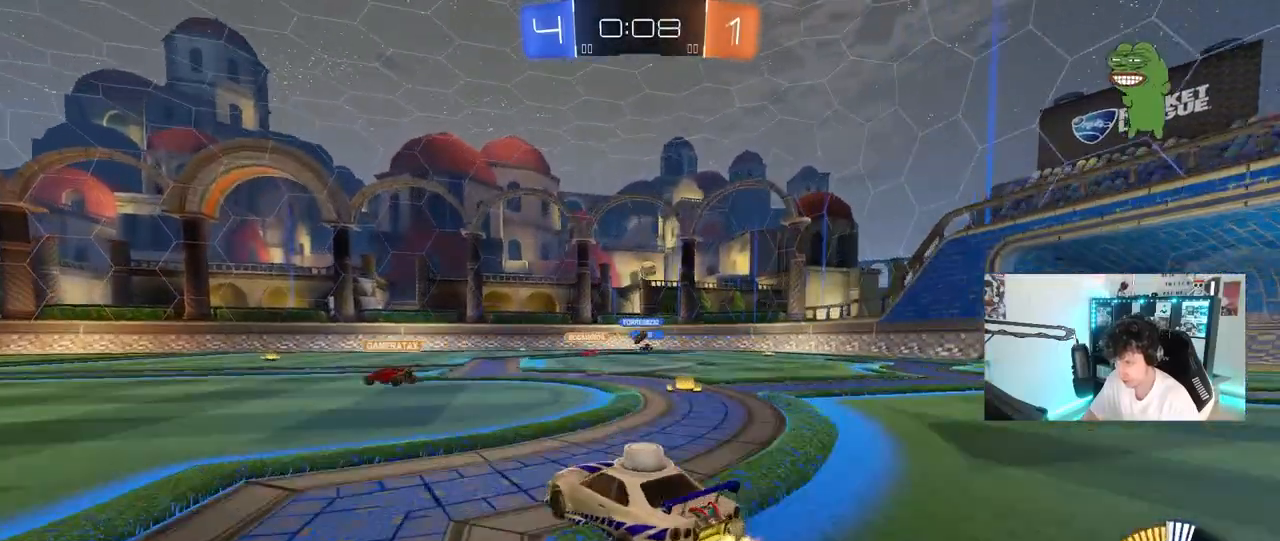
{"keys": ["d", "w"], "mouse": [], "mouse_move": "still", "events": [[67, "a", "up"], [100, "s", "up"], [250, "w", "down"]]}
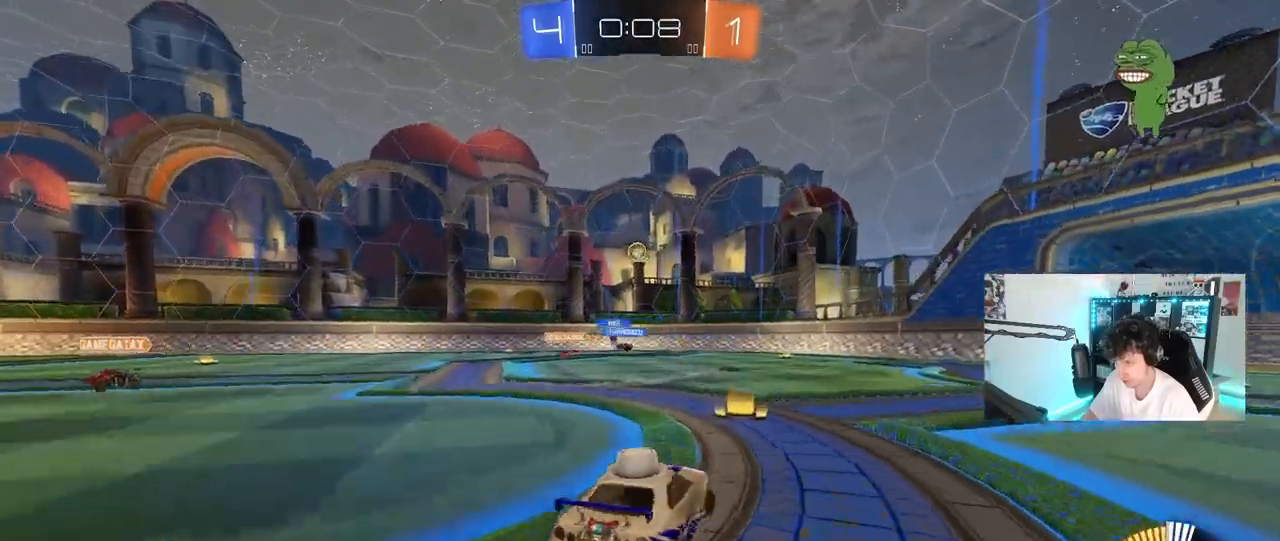
{"keys": ["a", "w"], "mouse": [], "mouse_move": "still", "events": [[217, "a", "down"], [217, "d", "up"], [217, "shift", "down"], [400, "shift", "up"]]}
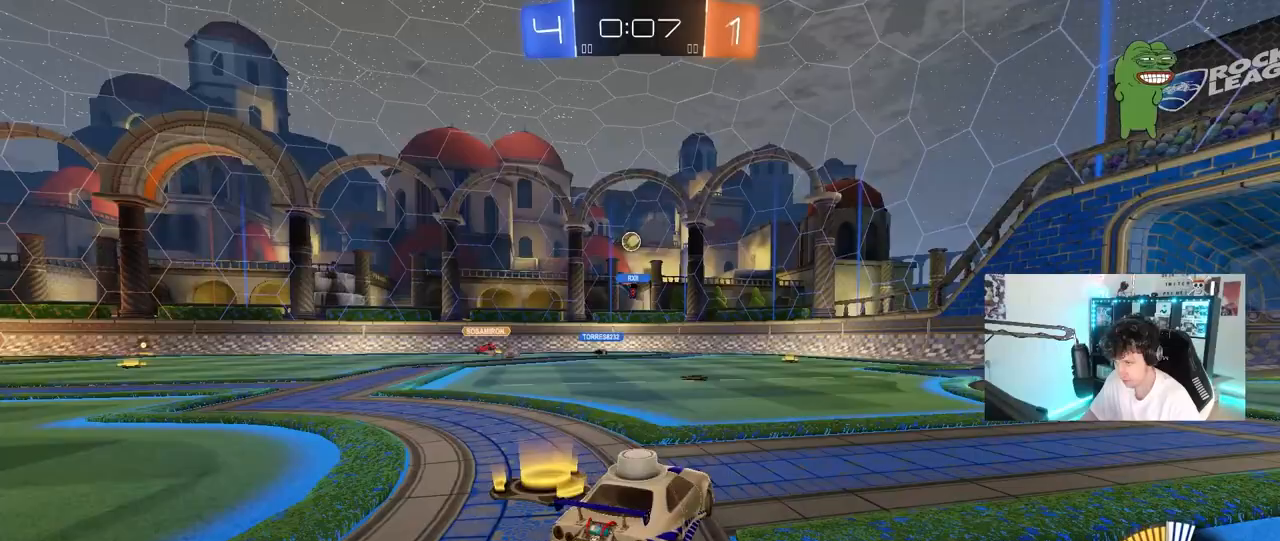
{"keys": ["a", "w"], "mouse": [], "mouse_move": "still", "events": [[283, "w", "up"], [467, "w", "down"]]}
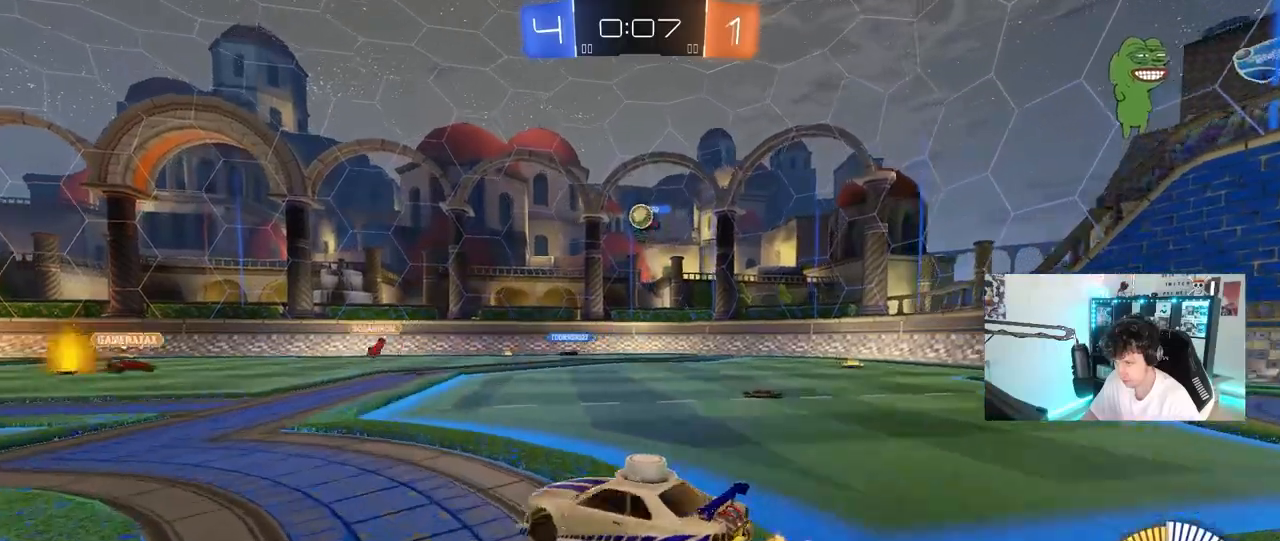
{"keys": ["d"], "mouse": [], "mouse_move": "right", "events": [[150, "a", "up"], [150, "w", "up"], [200, "d", "down"], [383, "shift", "down"], [383, "w", "down"], [433, "w", "up"], [483, "shift", "up"]]}
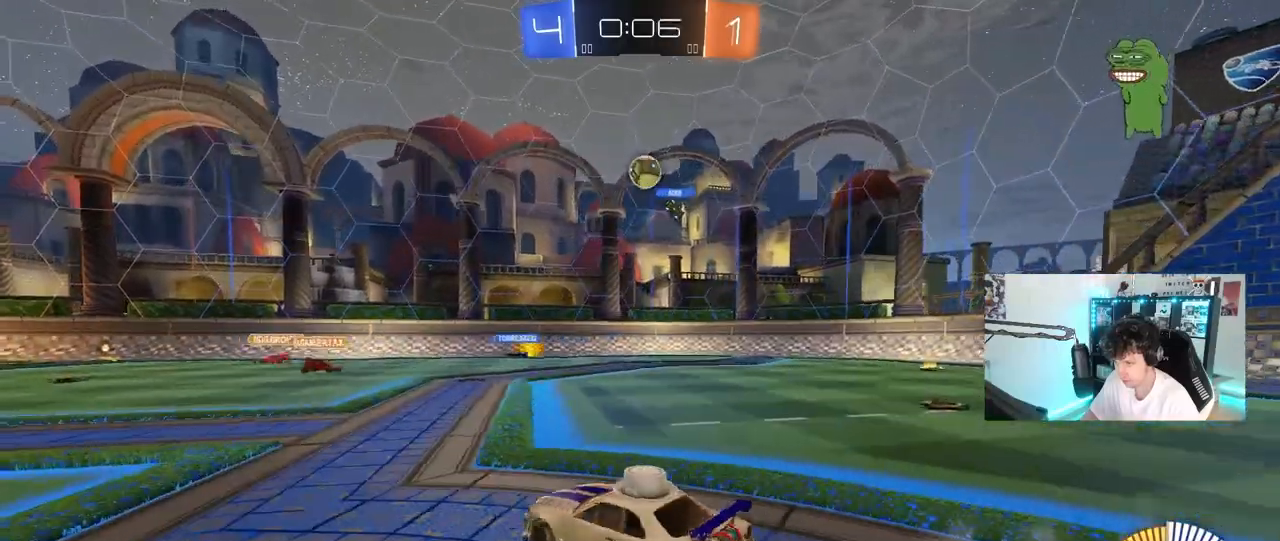
{"keys": [], "mouse": [], "events": [[117, "w", "down"], [267, "d", "up"], [267, "mouse_right", "down"], [267, "w", "up"], [350, "a", "down"], [350, "s", "down"], [500, "a", "up"], [500, "mouse_right", "up"], [500, "s", "up"]]}
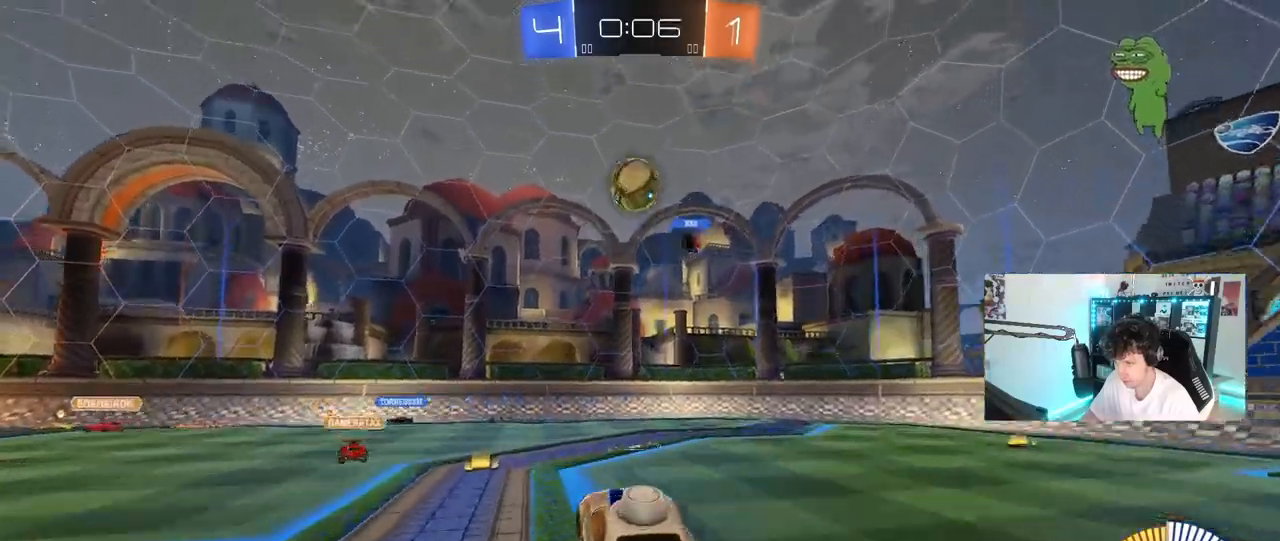
{"keys": ["d"], "mouse": ["left"], "mouse_move": "left", "events": [[50, "mouse_left", "down"], [50, "mouse_right", "down"], [133, "a", "down"], [233, "mouse_right", "up"], [233, "shift", "down"], [283, "s", "down"], [417, "a", "up"], [417, "d", "down"], [417, "s", "up"], [417, "shift", "up"]]}
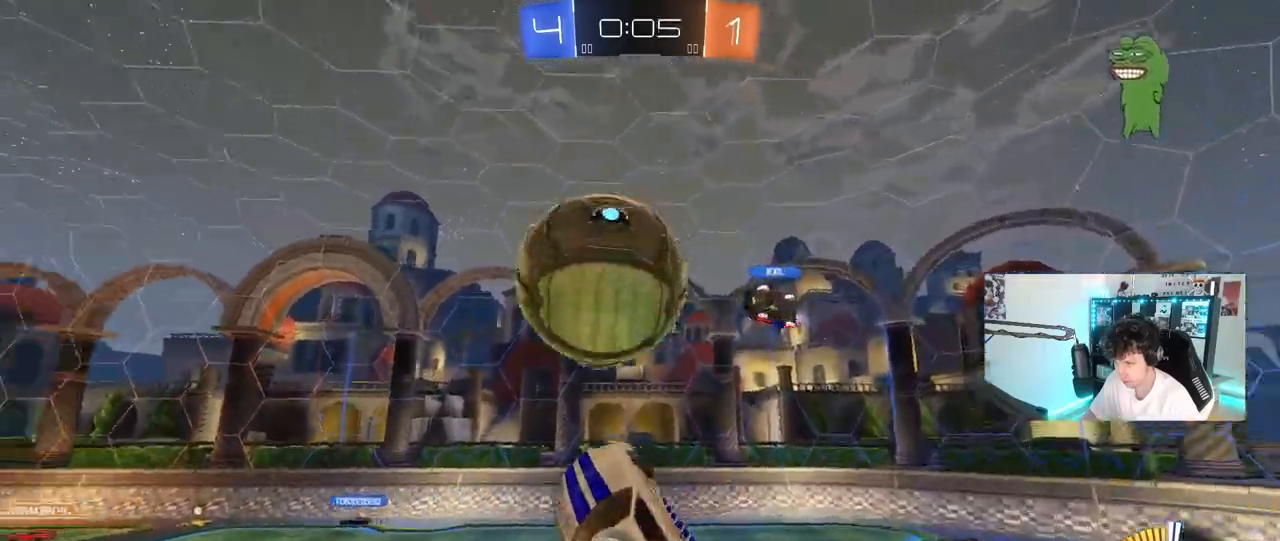
{"keys": ["a", "s", "shift"], "mouse": [], "mouse_move": "still", "events": [[117, "a", "down"], [117, "d", "up"], [117, "w", "down"], [150, "w", "up"], [200, "mouse_left", "up"], [200, "shift", "down"], [350, "s", "down"]]}
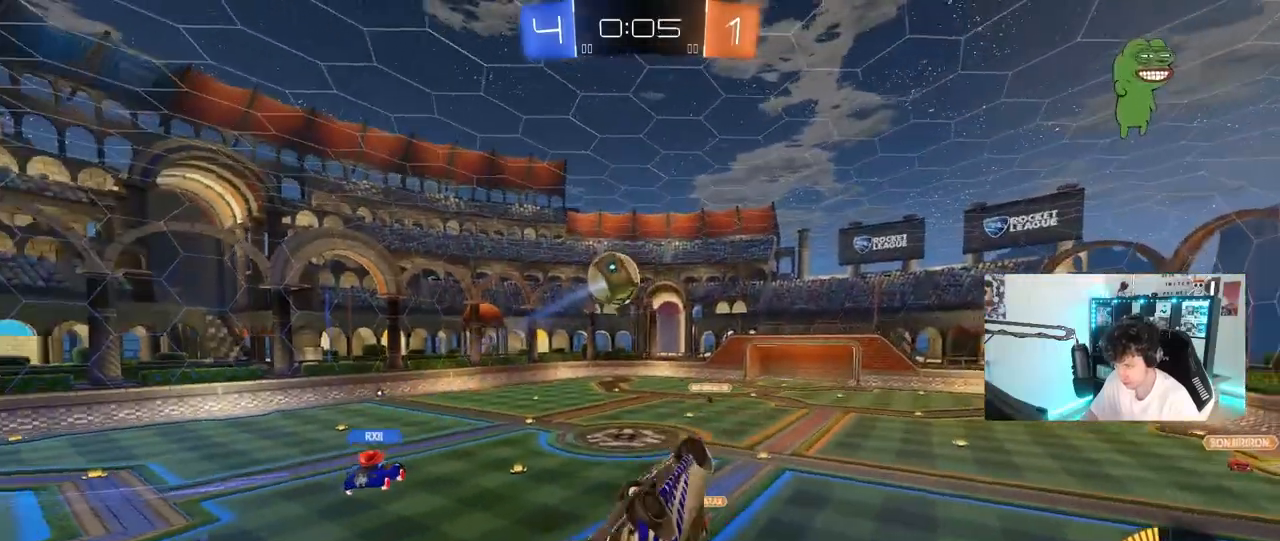
{"keys": [], "mouse": [], "mouse_move": "still", "events": [[33, "s", "up"], [333, "w", "down"], [450, "a", "up"], [450, "shift", "up"], [450, "w", "up"]]}
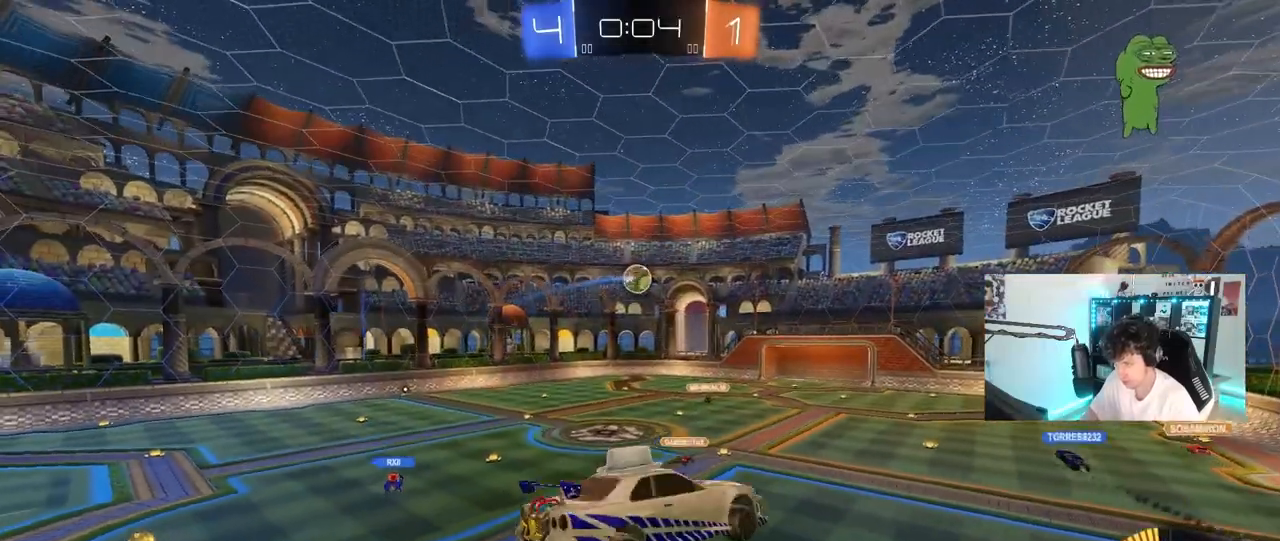
{"keys": [], "mouse": [], "mouse_move": "still", "events": [[83, "d", "down"], [133, "shift", "down"], [183, "d", "up"], [233, "shift", "up"]]}